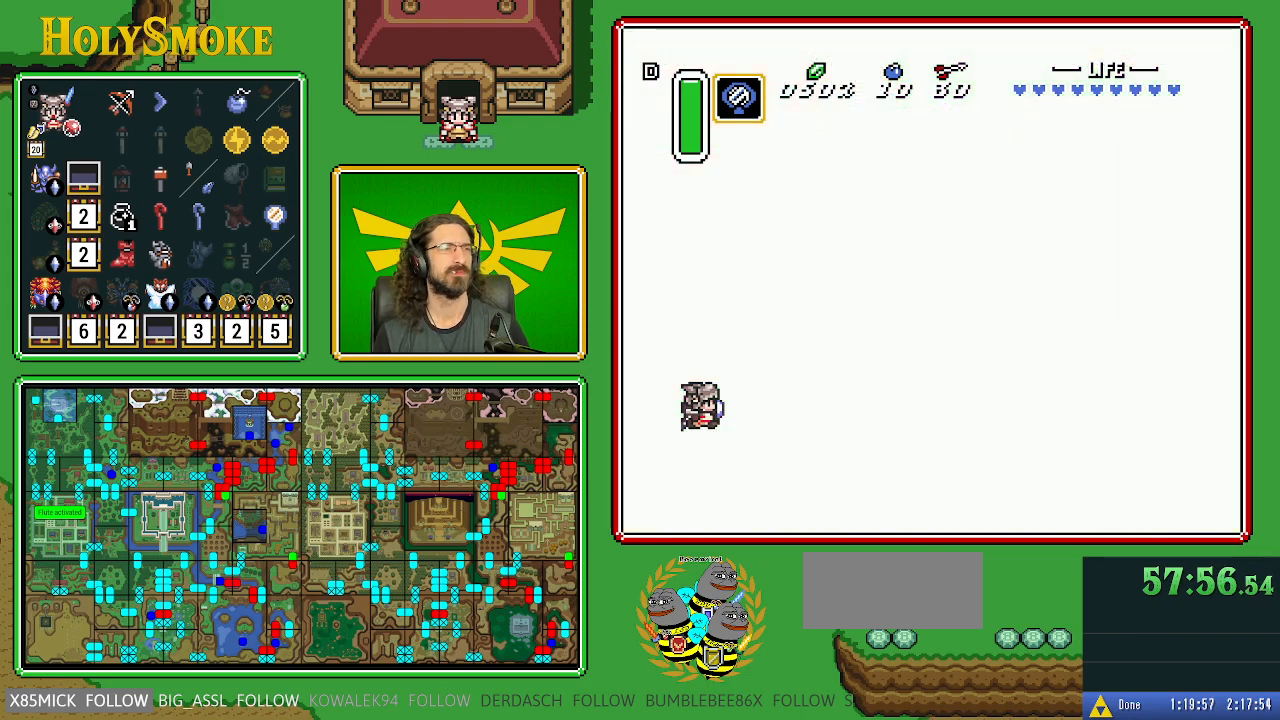
Gameplay with a controller (Nintendo layout); each line is a JSON object with the inputs held at the frame after it. "events" lists button and stick changes between this image and that frame as [ms after this image, input, new state], when the widget could be followed in between. Not read: L1 L3 R1 R3.
{"buttons": [], "events": []}
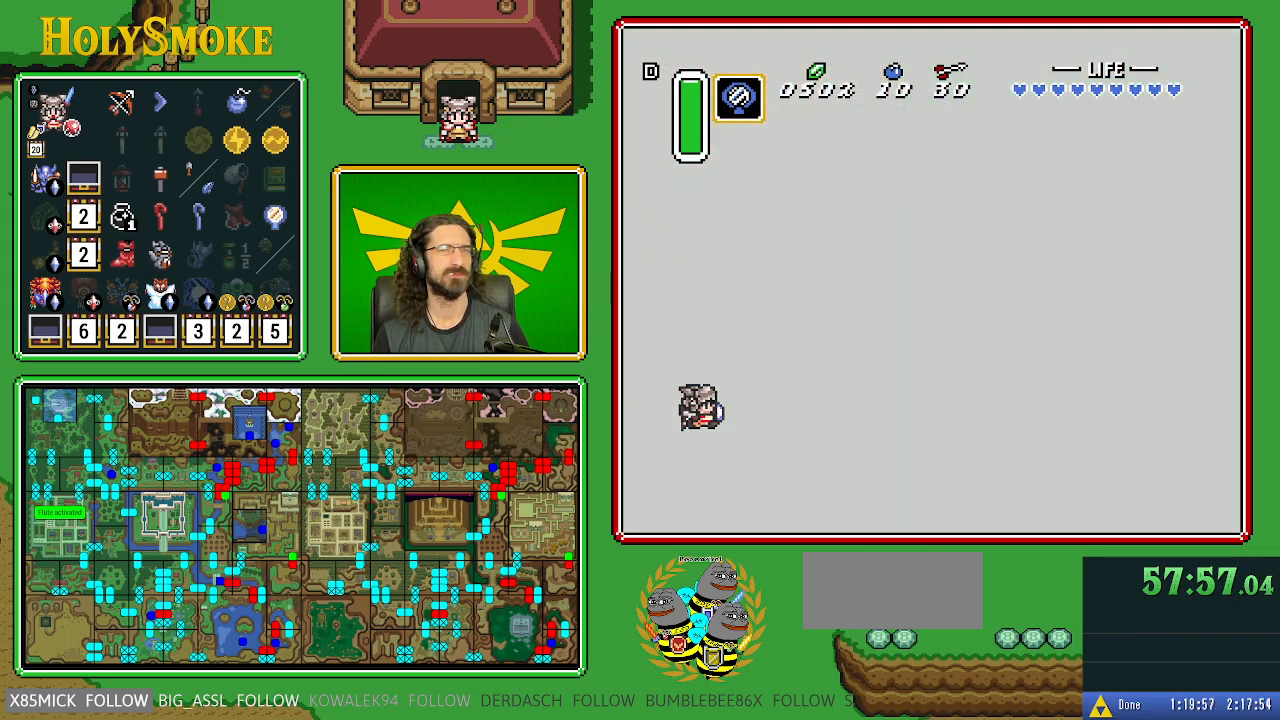
{"buttons": ["DPAD_RIGHT"], "events": [[67, "DPAD_RIGHT", "down"]]}
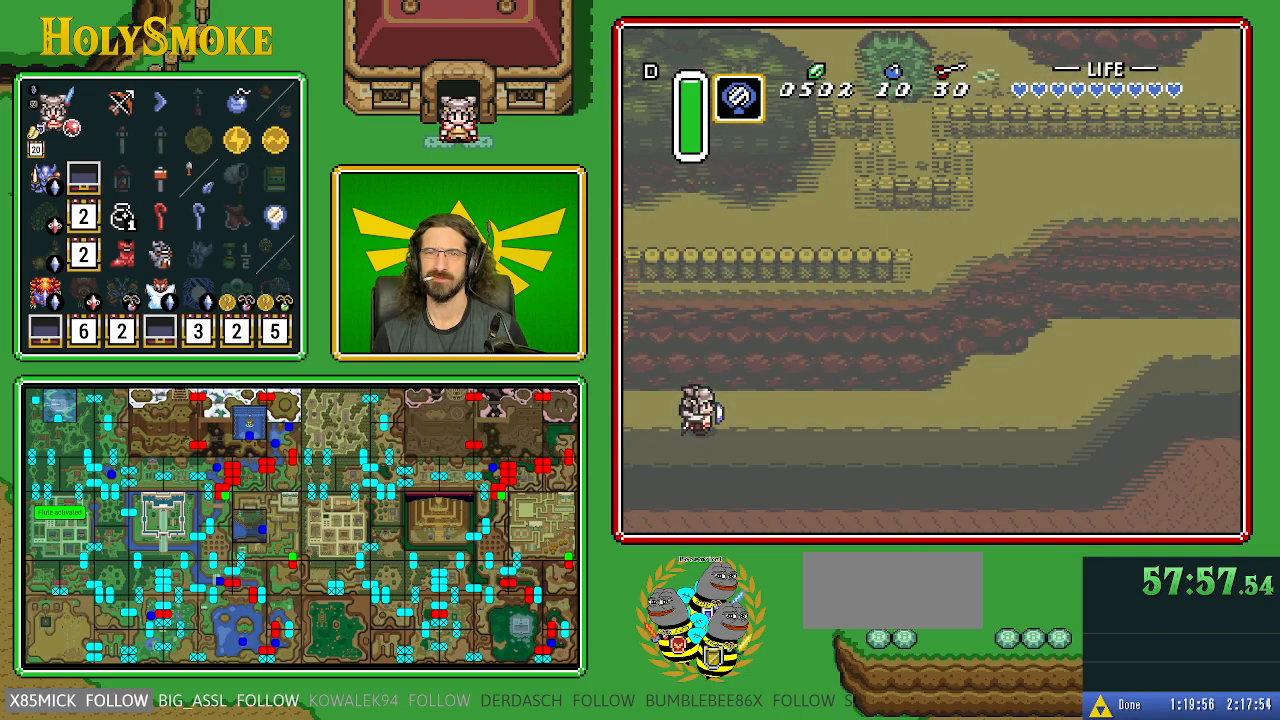
{"buttons": ["DPAD_RIGHT"], "events": []}
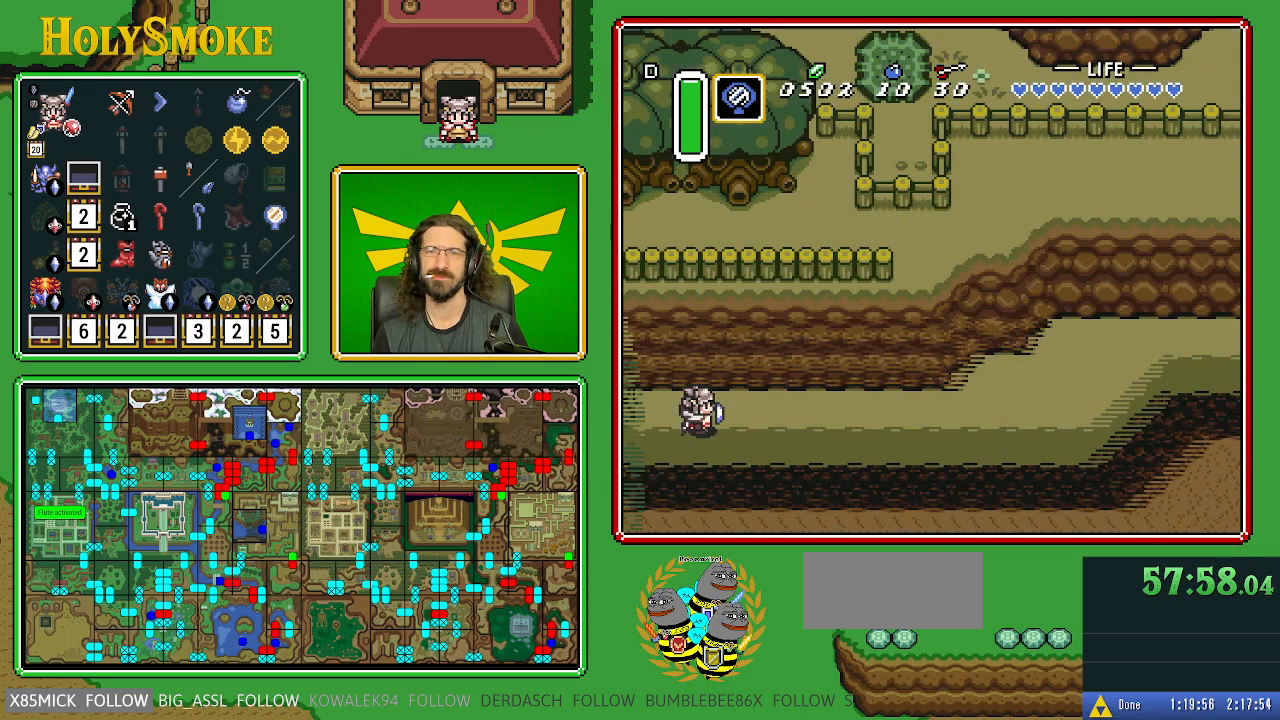
{"buttons": ["DPAD_RIGHT"], "events": []}
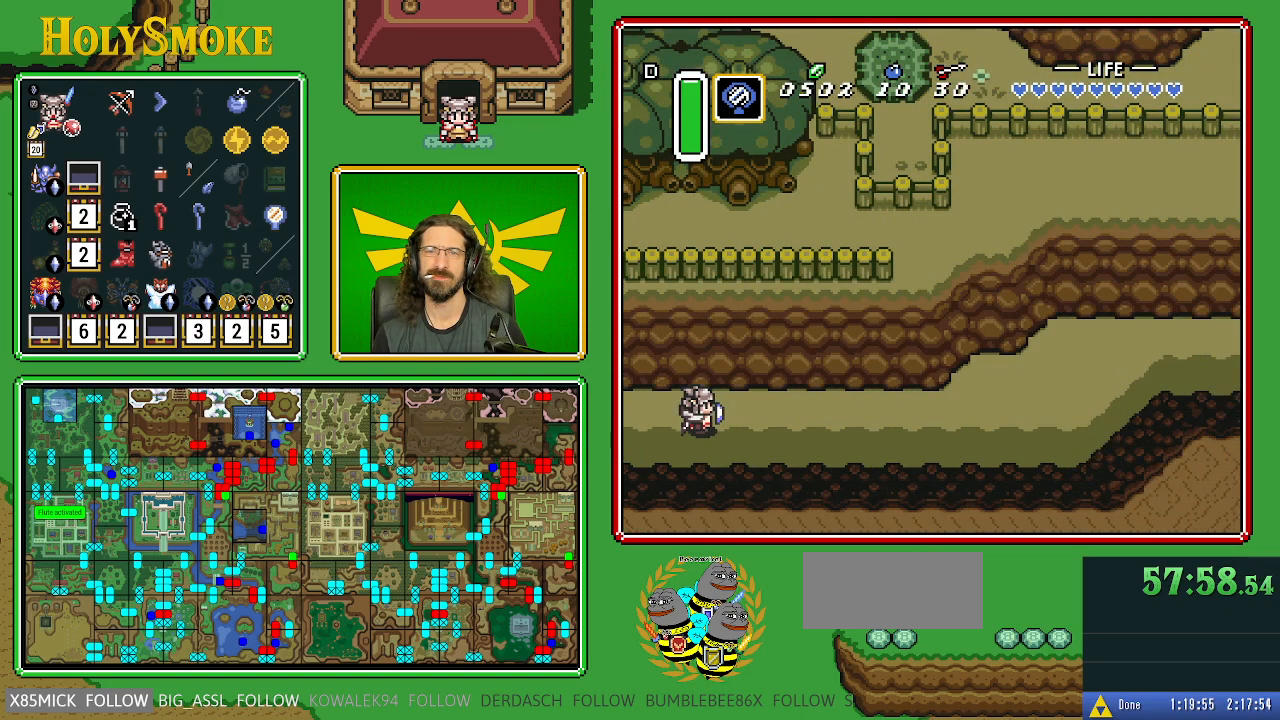
{"buttons": ["DPAD_RIGHT"], "events": []}
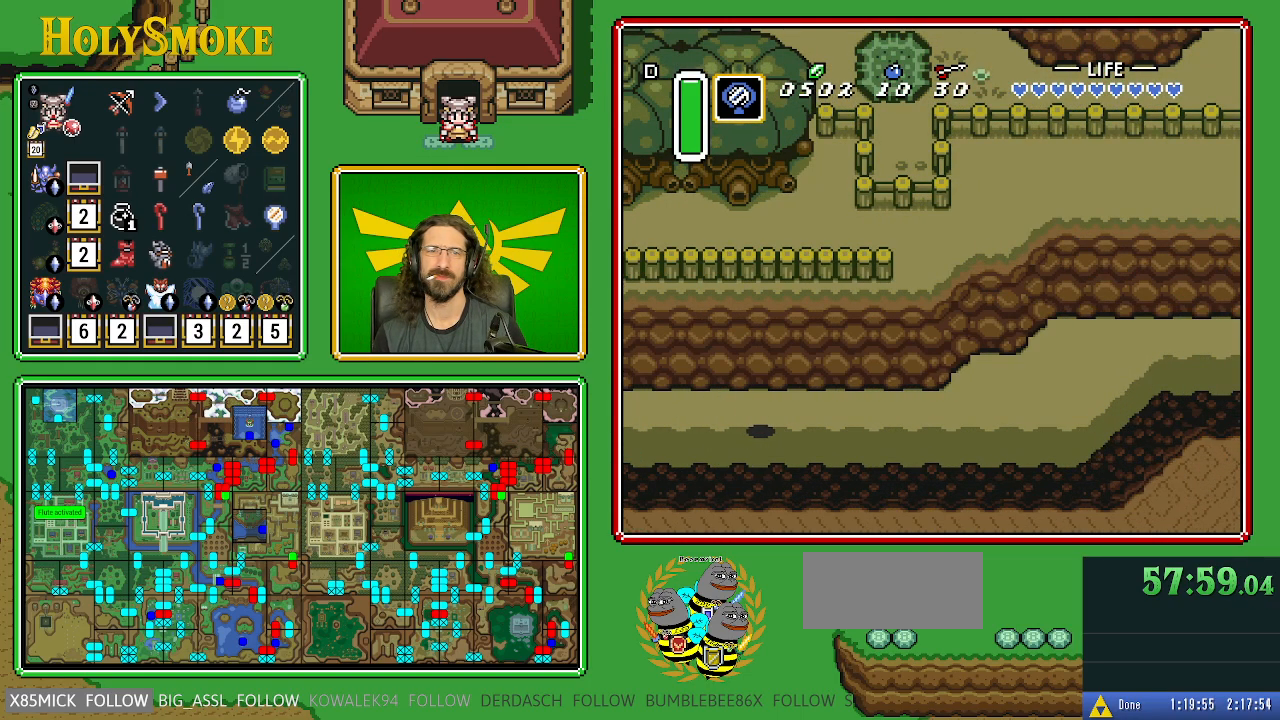
{"buttons": ["A"], "events": [[67, "A", "down"], [150, "DPAD_RIGHT", "up"]]}
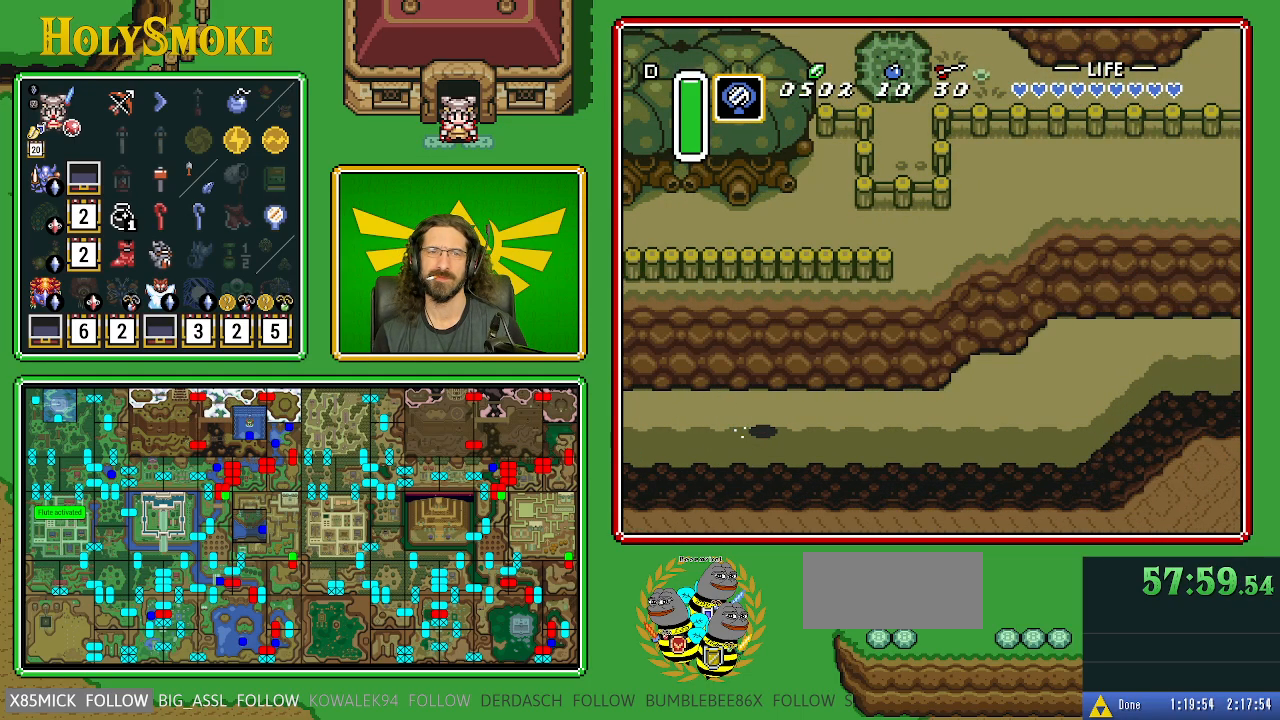
{"buttons": [], "events": [[383, "A", "up"]]}
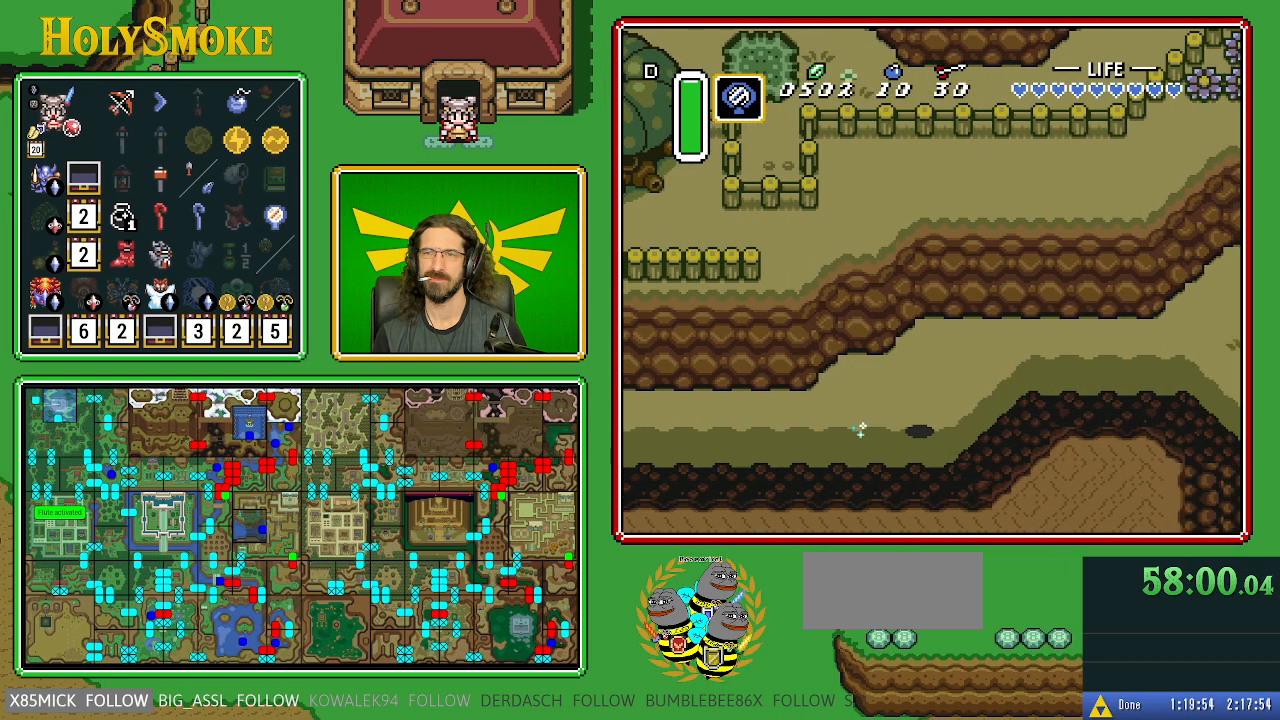
{"buttons": [], "events": []}
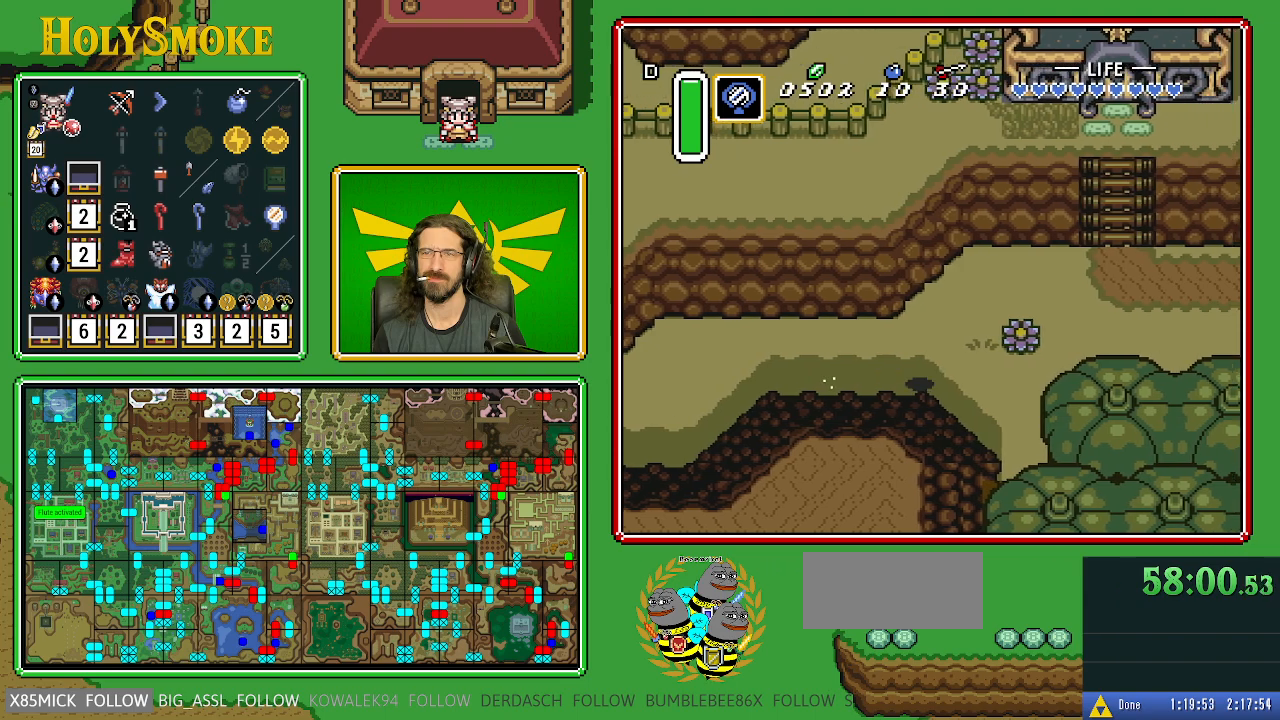
{"buttons": [], "events": []}
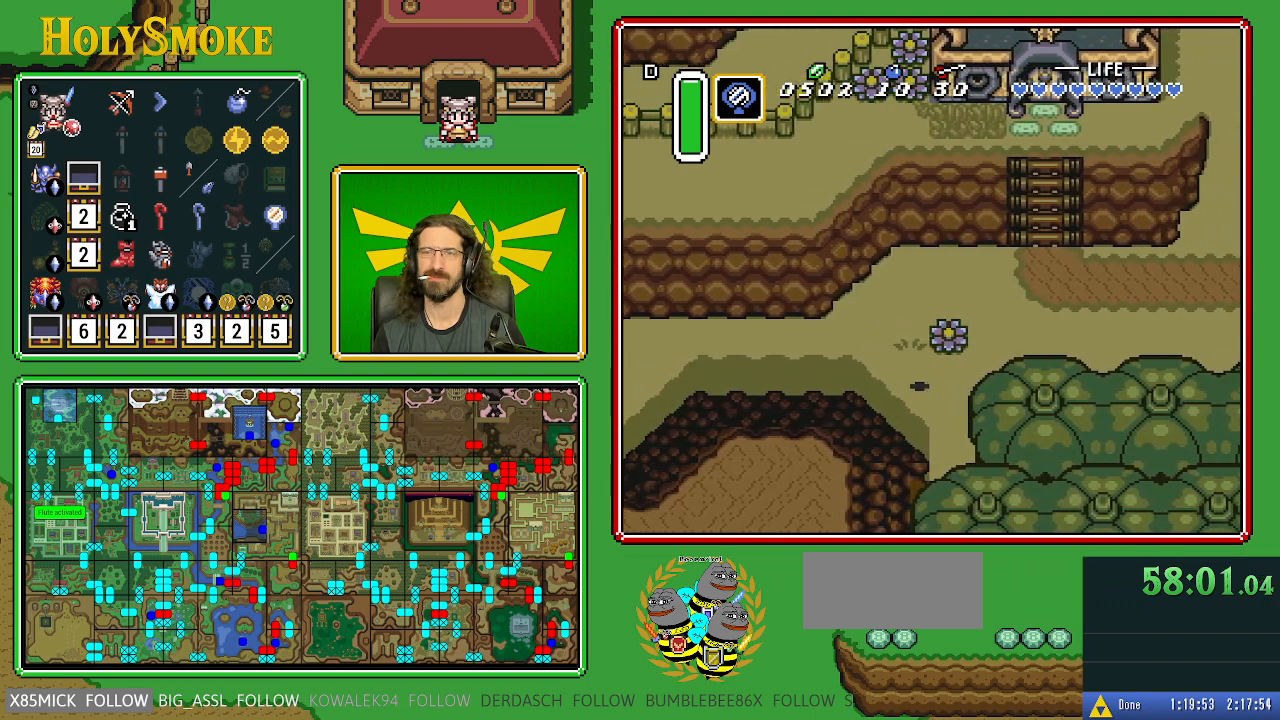
{"buttons": ["DPAD_UP"], "events": [[183, "DPAD_UP", "down"]]}
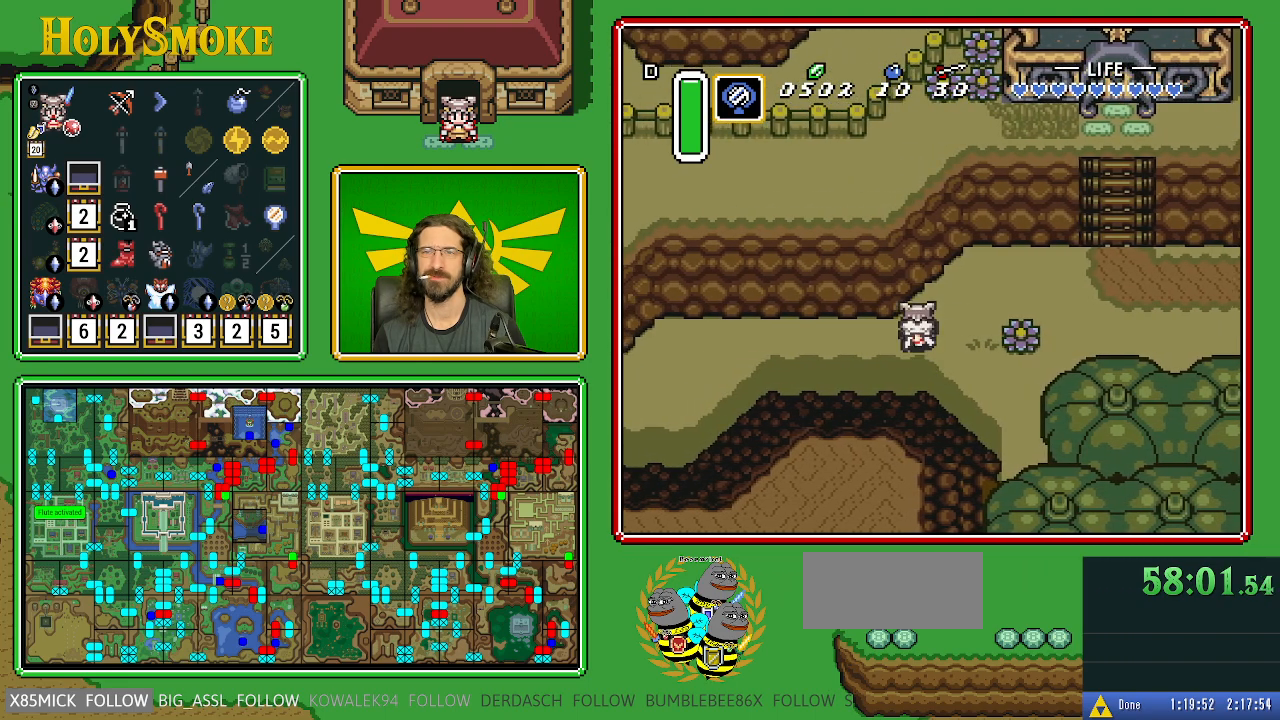
{"buttons": ["A"], "events": [[50, "DPAD_RIGHT", "down"], [83, "A", "down"], [83, "DPAD_UP", "up"], [267, "DPAD_RIGHT", "up"]]}
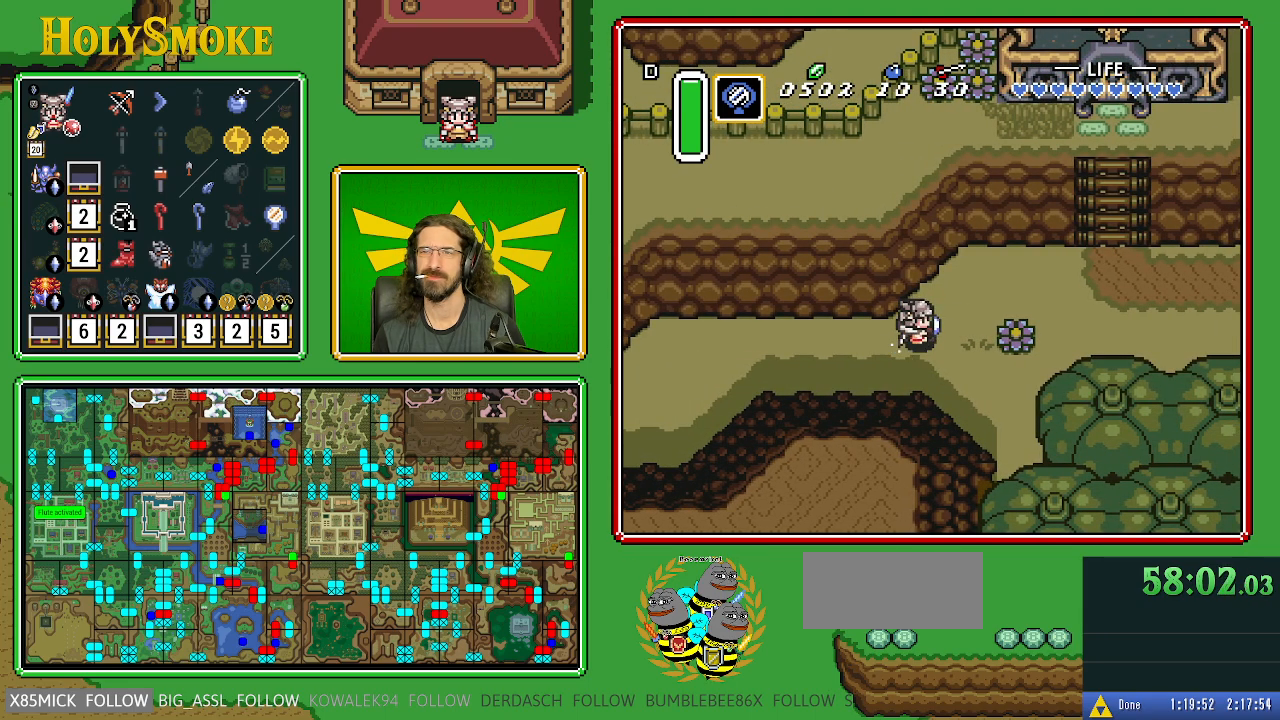
{"buttons": [], "events": [[300, "A", "up"]]}
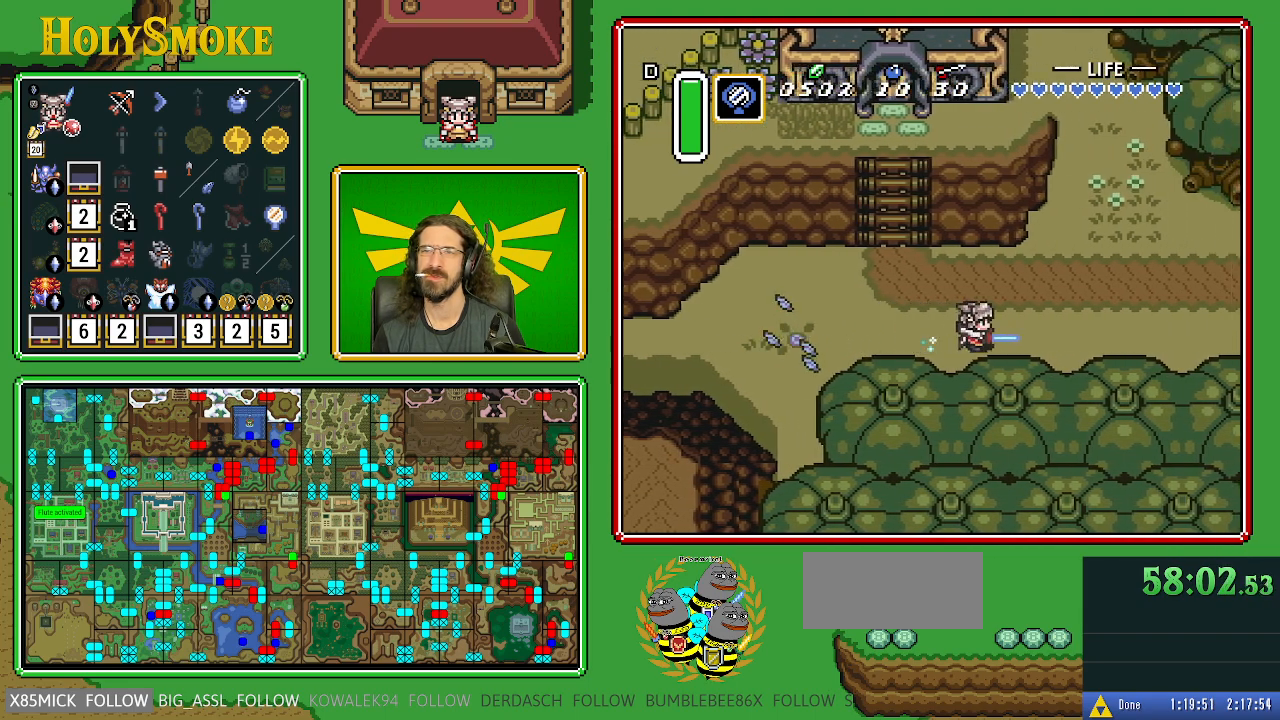
{"buttons": [], "events": []}
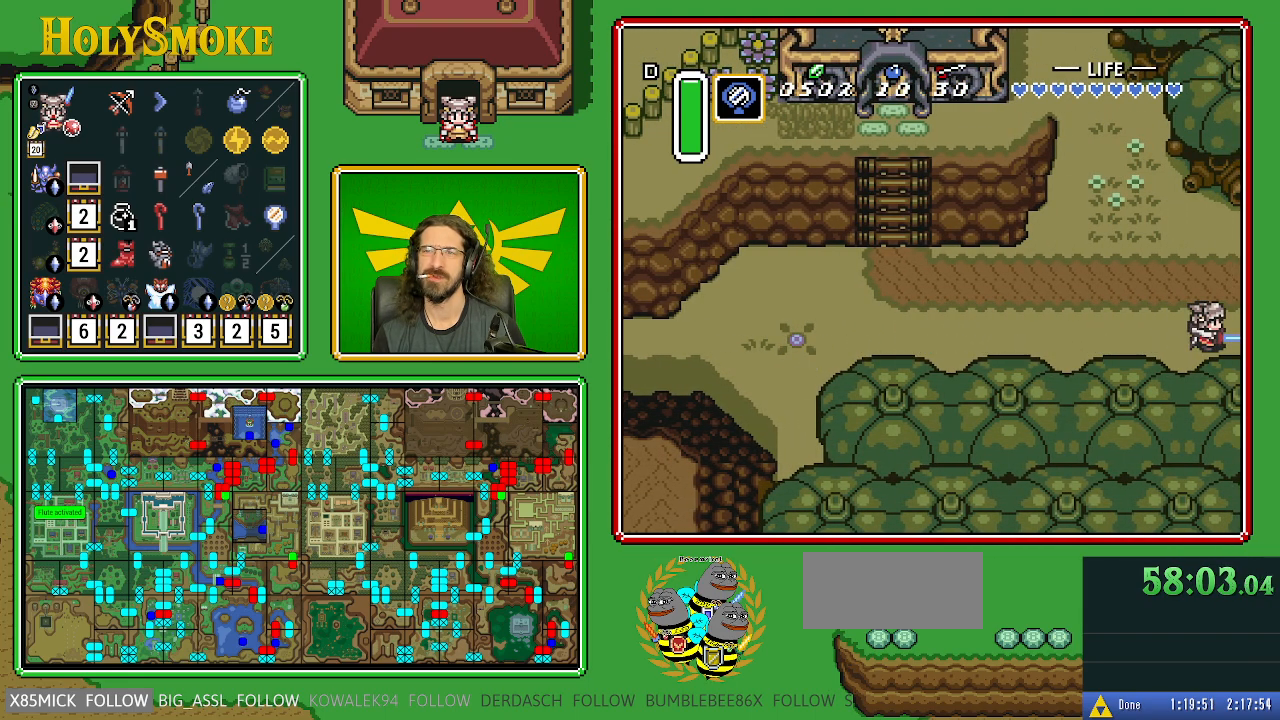
{"buttons": [], "events": []}
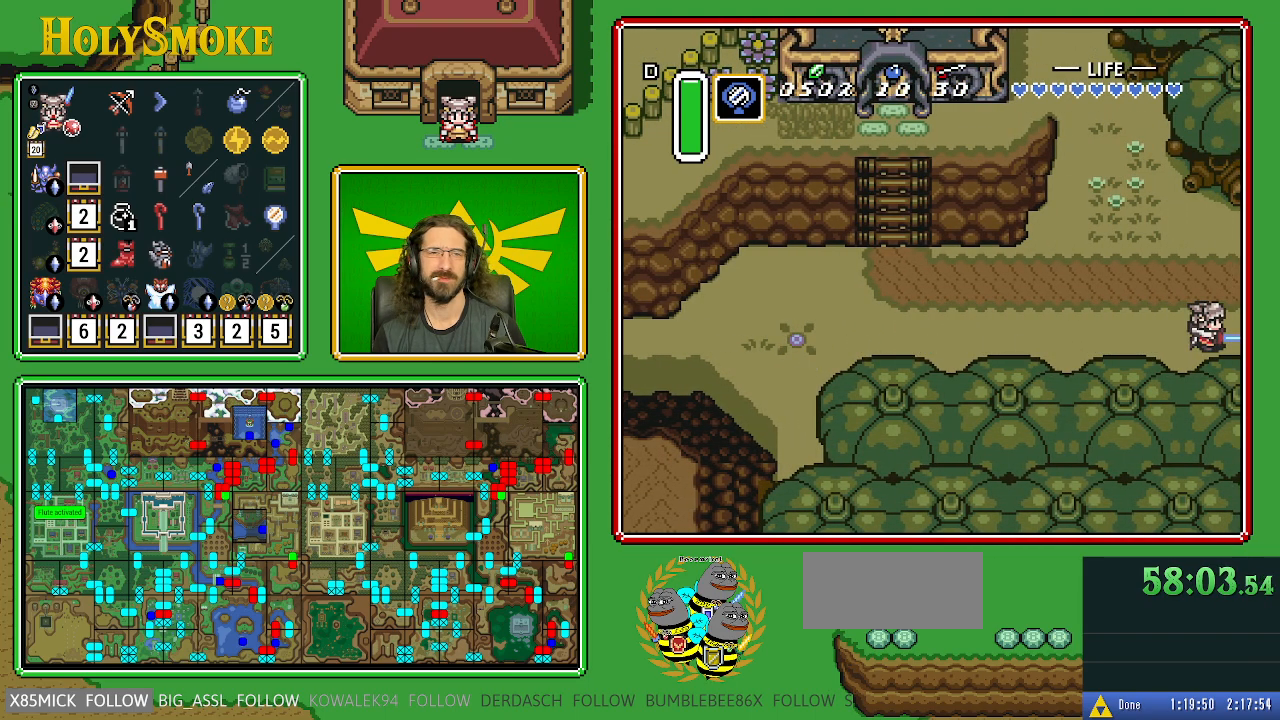
{"buttons": ["DPAD_DOWN"], "events": [[467, "DPAD_DOWN", "down"]]}
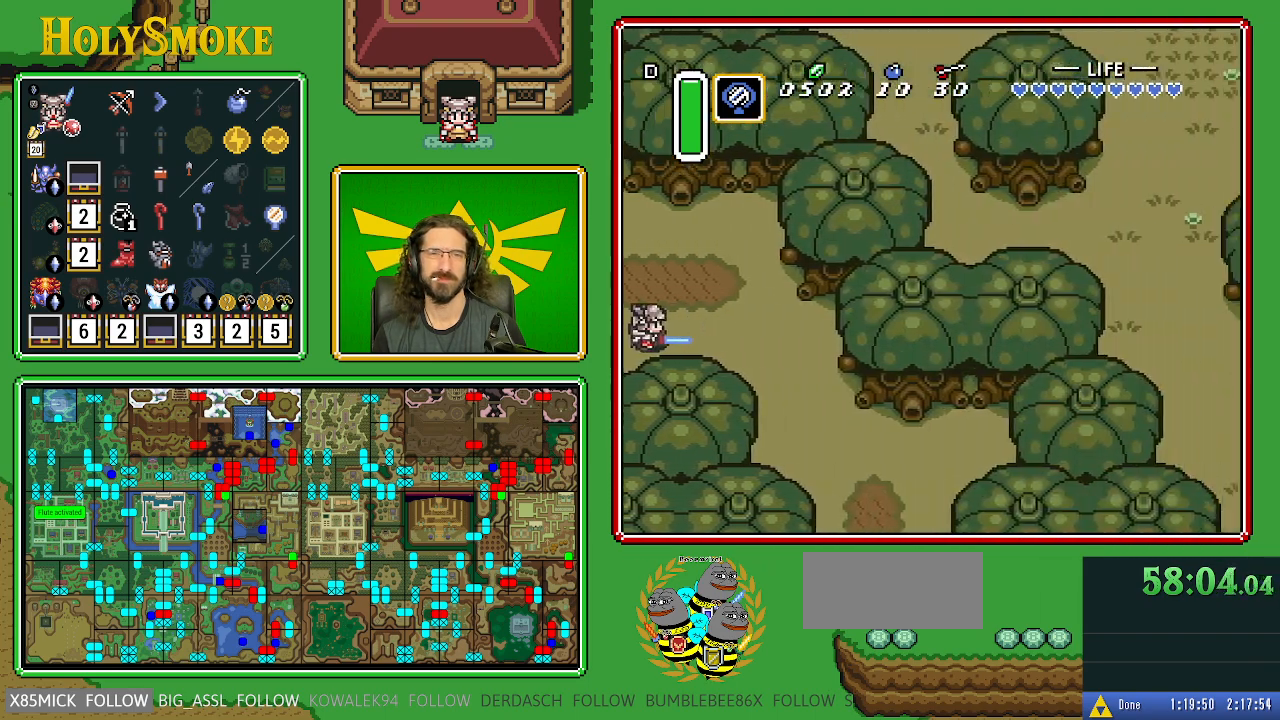
{"buttons": ["DPAD_DOWN"], "events": []}
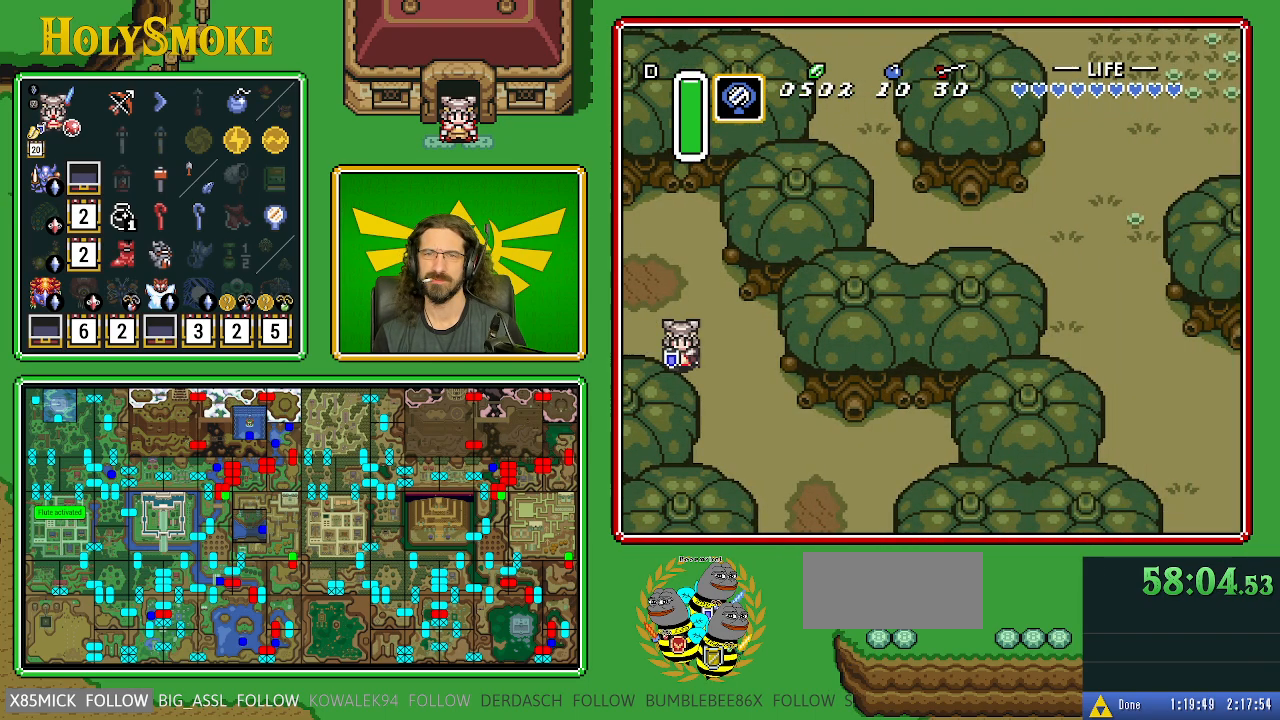
{"buttons": ["DPAD_DOWN", "DPAD_RIGHT"], "events": [[50, "DPAD_RIGHT", "down"]]}
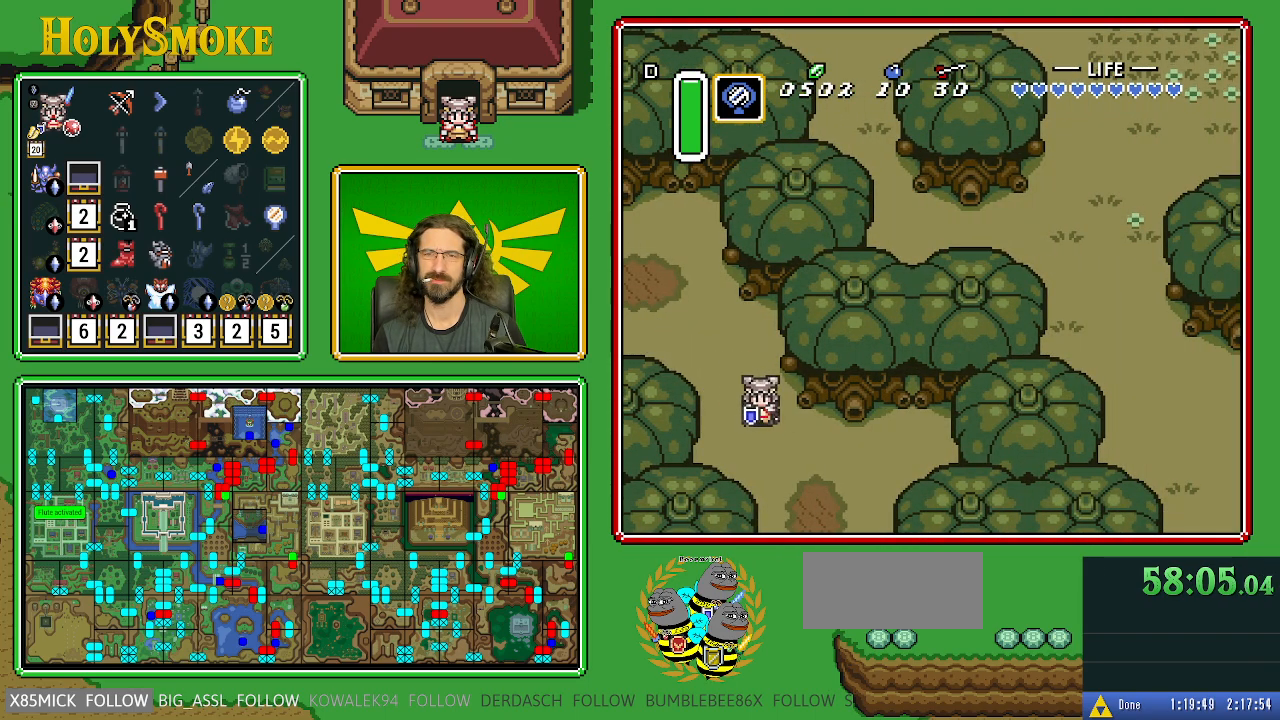
{"buttons": ["DPAD_DOWN", "DPAD_RIGHT"], "events": []}
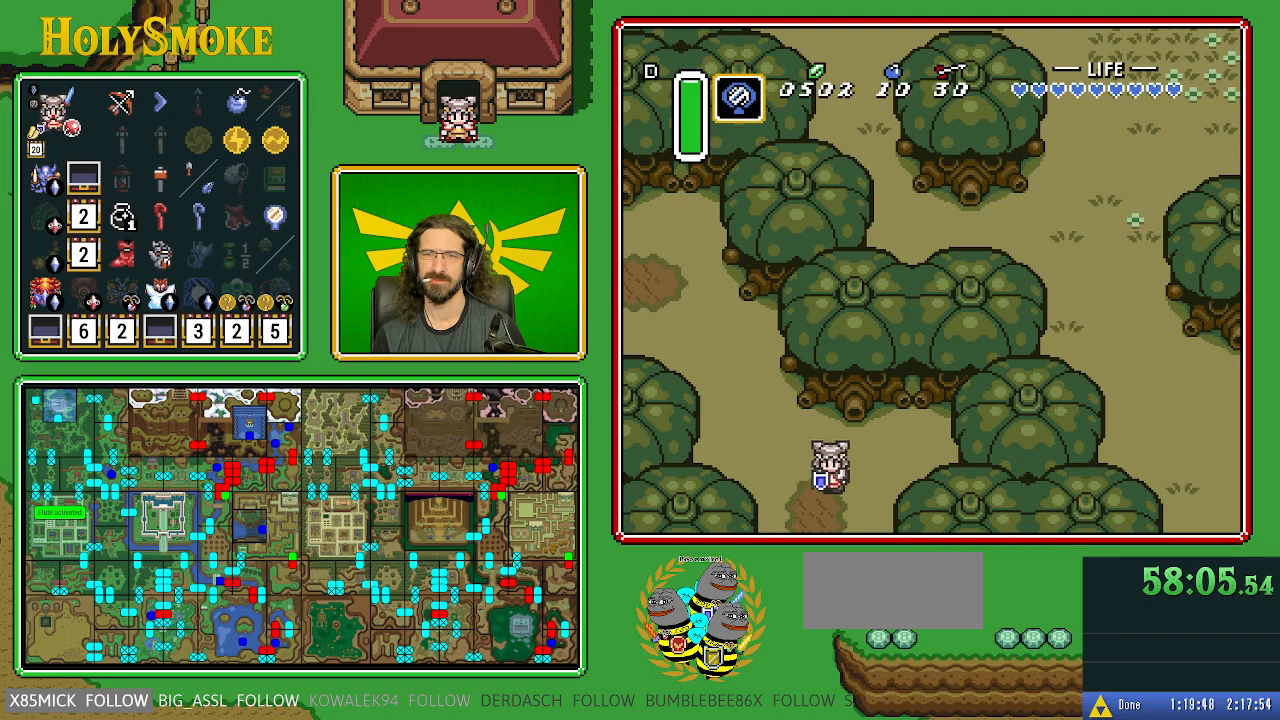
{"buttons": ["DPAD_DOWN", "DPAD_RIGHT"], "events": []}
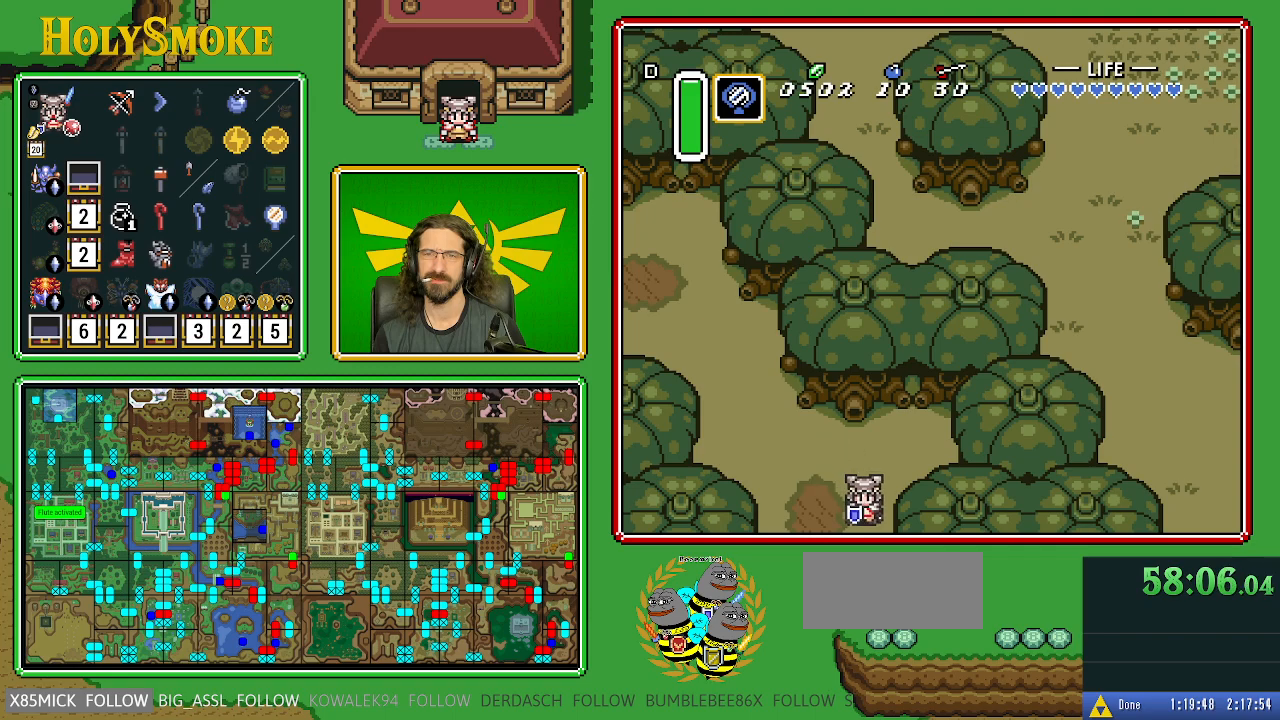
{"buttons": ["DPAD_DOWN"], "events": [[100, "DPAD_RIGHT", "up"], [133, "DPAD_RIGHT", "down"], [183, "DPAD_RIGHT", "up"]]}
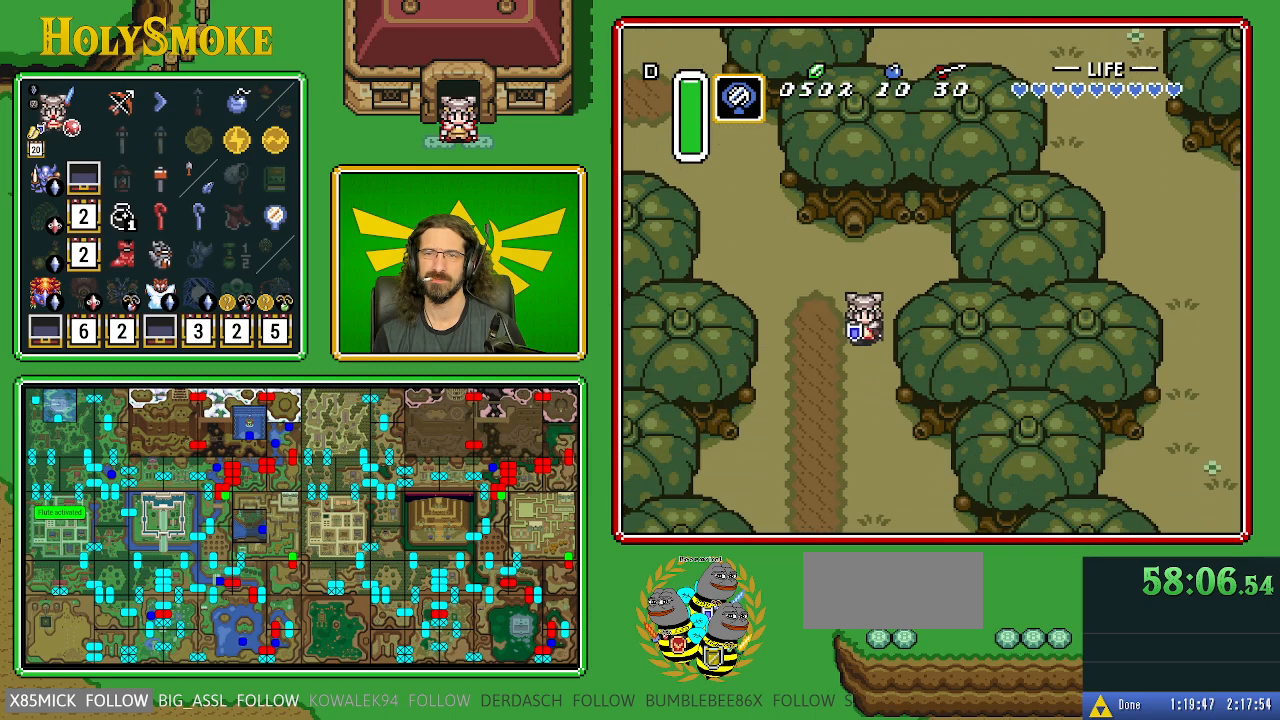
{"buttons": ["DPAD_DOWN"], "events": []}
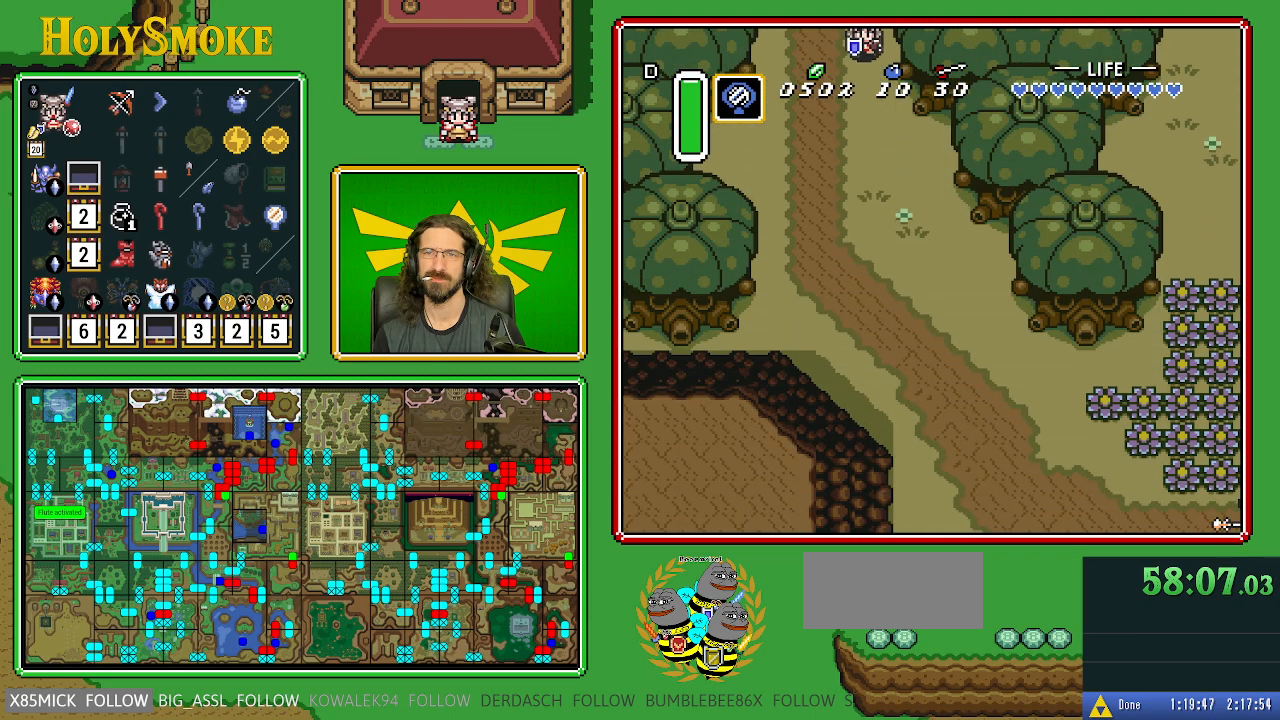
{"buttons": ["DPAD_DOWN"], "events": [[233, "DPAD_RIGHT", "down"], [400, "DPAD_RIGHT", "up"]]}
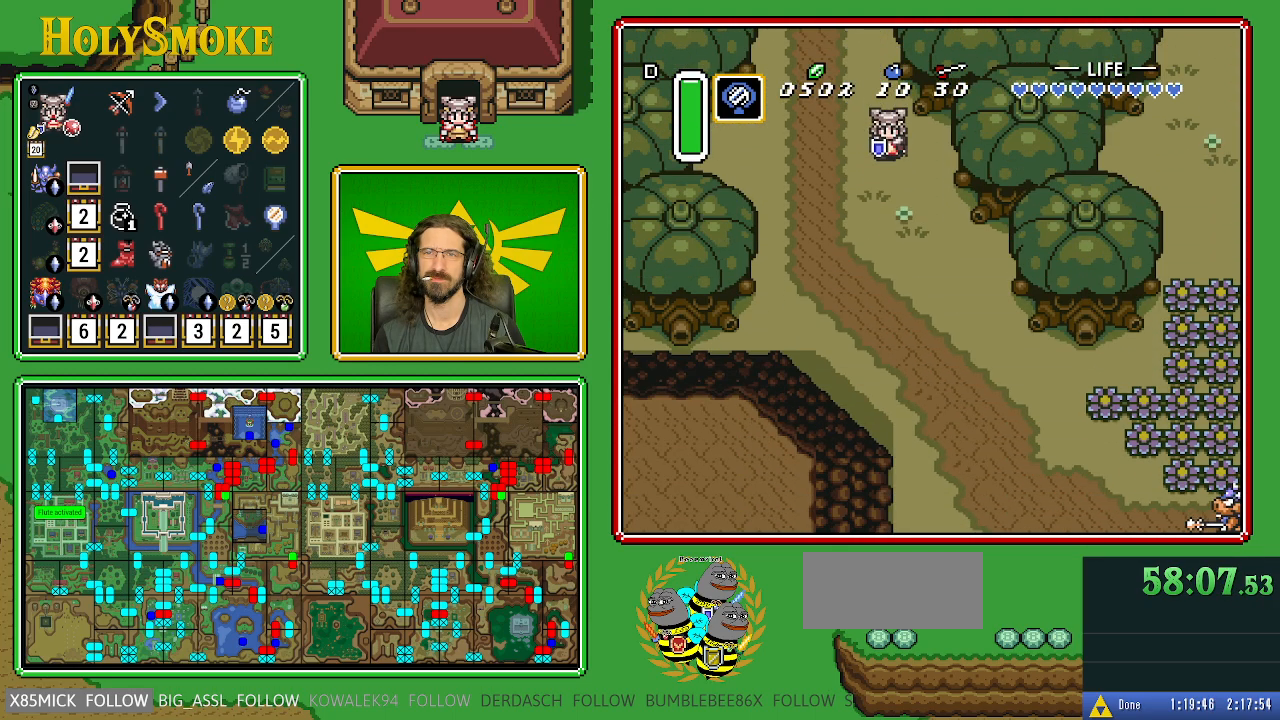
{"buttons": ["DPAD_DOWN"], "events": []}
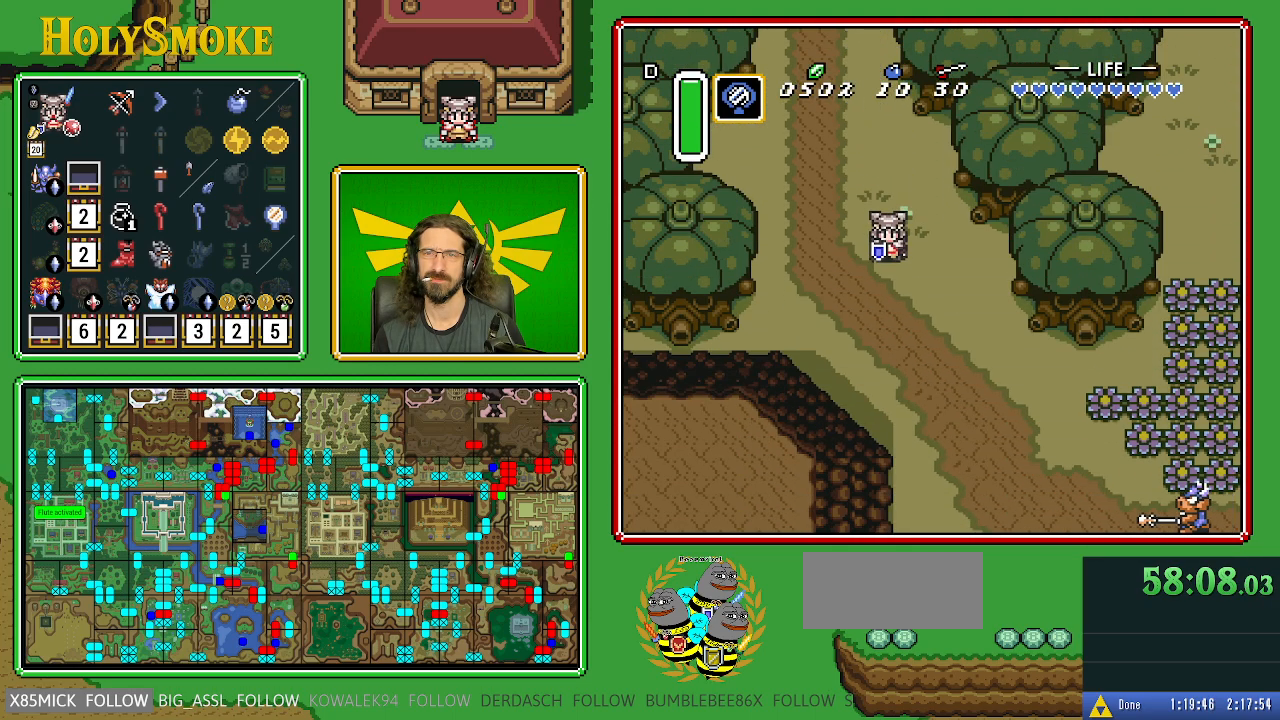
{"buttons": ["DPAD_DOWN"], "events": []}
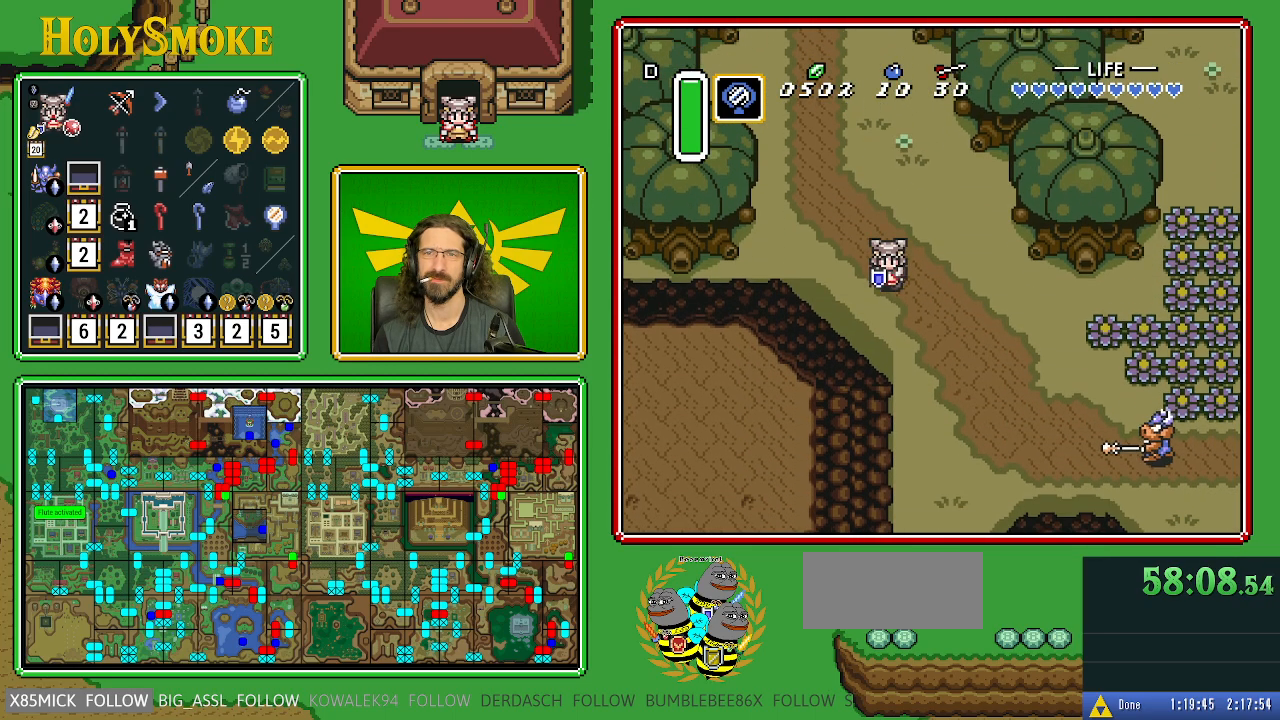
{"buttons": ["A"], "events": [[150, "DPAD_RIGHT", "down"], [167, "A", "down"], [167, "DPAD_DOWN", "up"], [400, "DPAD_RIGHT", "up"]]}
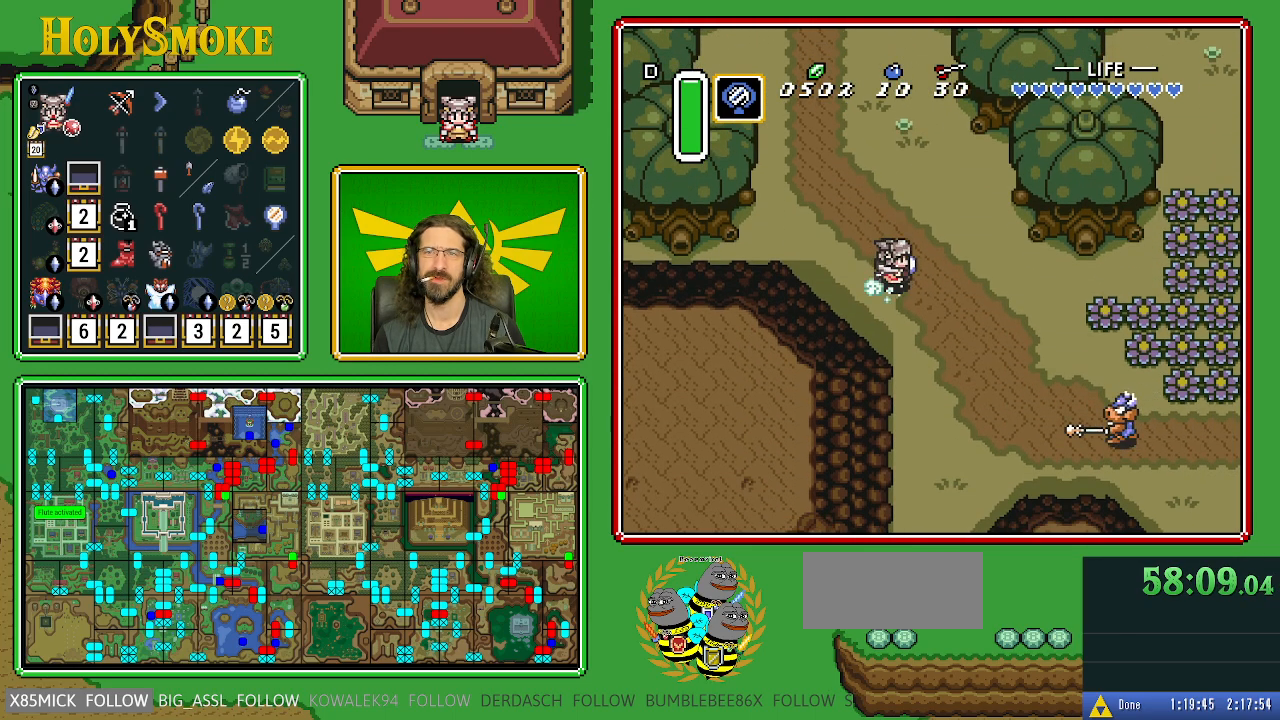
{"buttons": [], "events": [[350, "A", "up"]]}
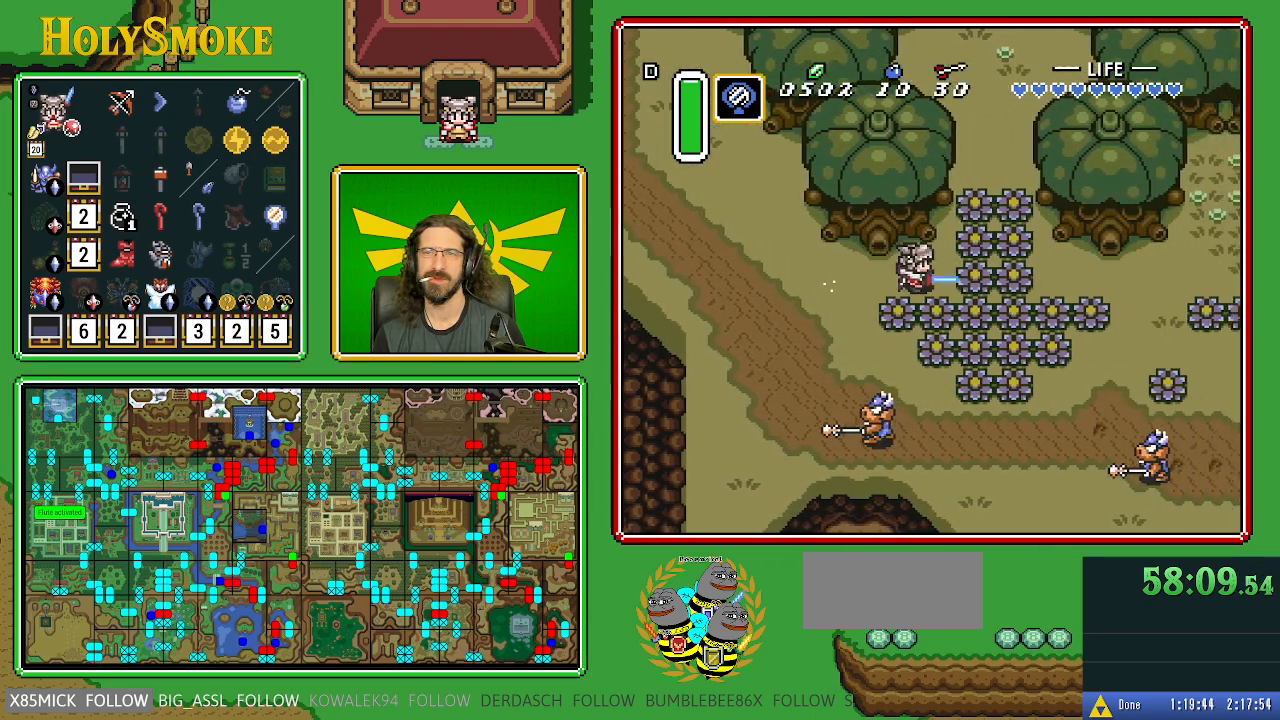
{"buttons": [], "events": [[233, "DPAD_LEFT", "down"], [383, "DPAD_LEFT", "up"]]}
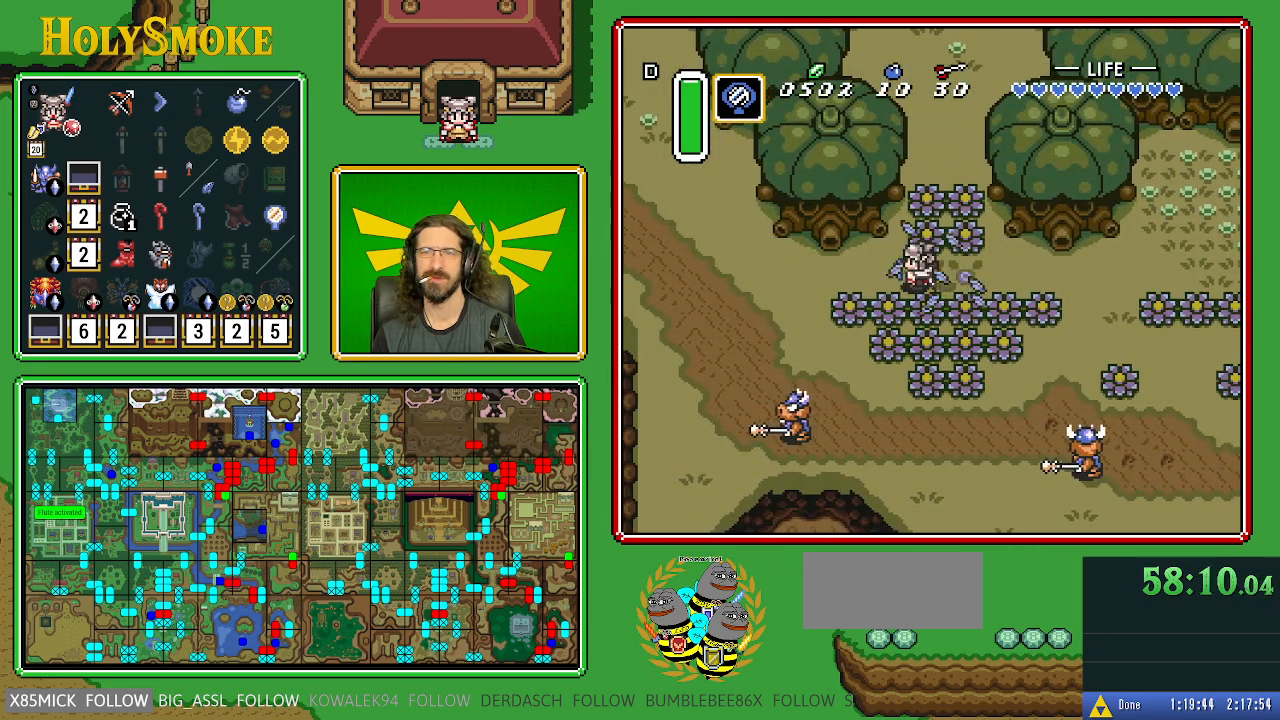
{"buttons": ["A"], "events": [[250, "DPAD_RIGHT", "down"], [300, "A", "down"], [333, "DPAD_RIGHT", "up"], [333, "DPAD_UP", "down"], [483, "DPAD_UP", "up"]]}
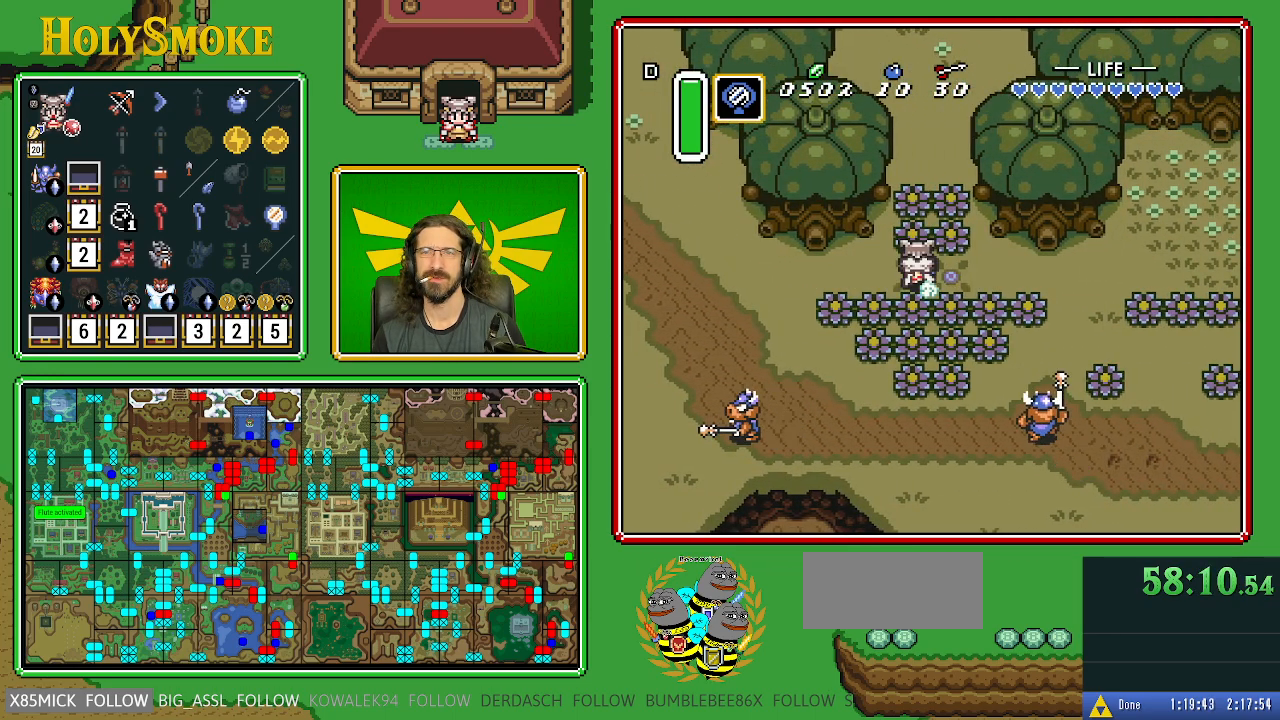
{"buttons": ["A"], "events": []}
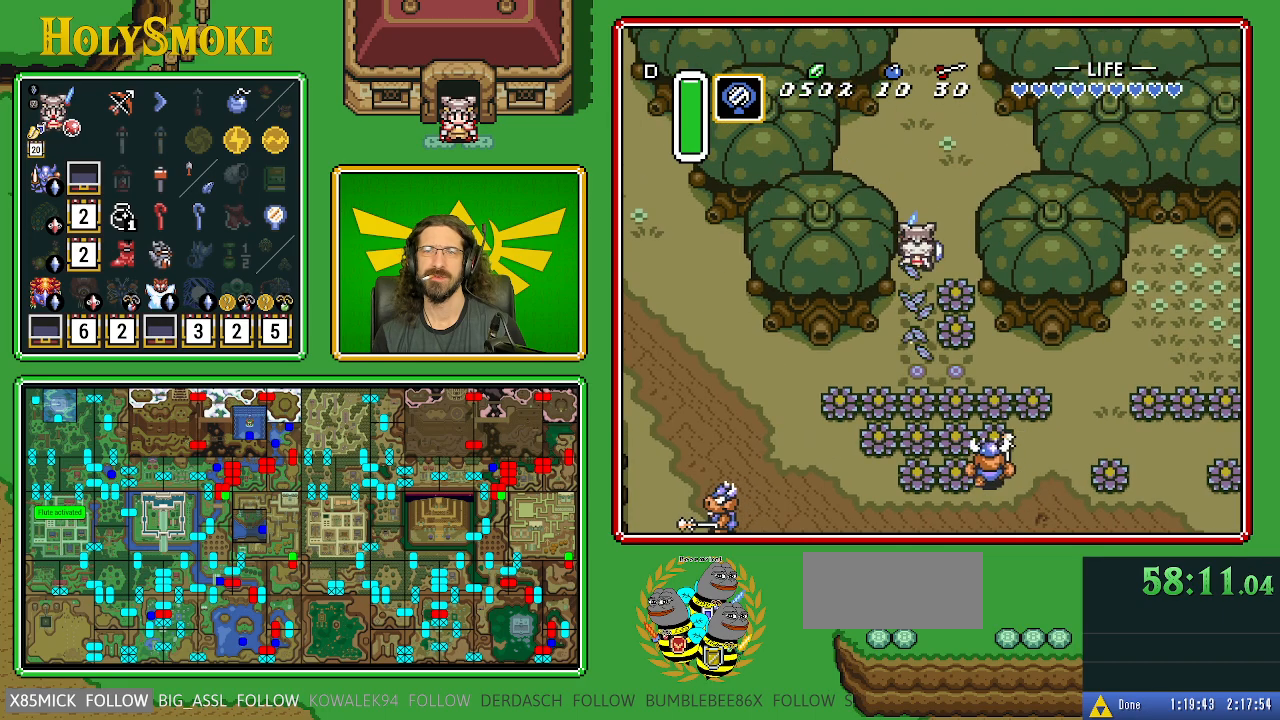
{"buttons": [], "events": [[67, "A", "up"]]}